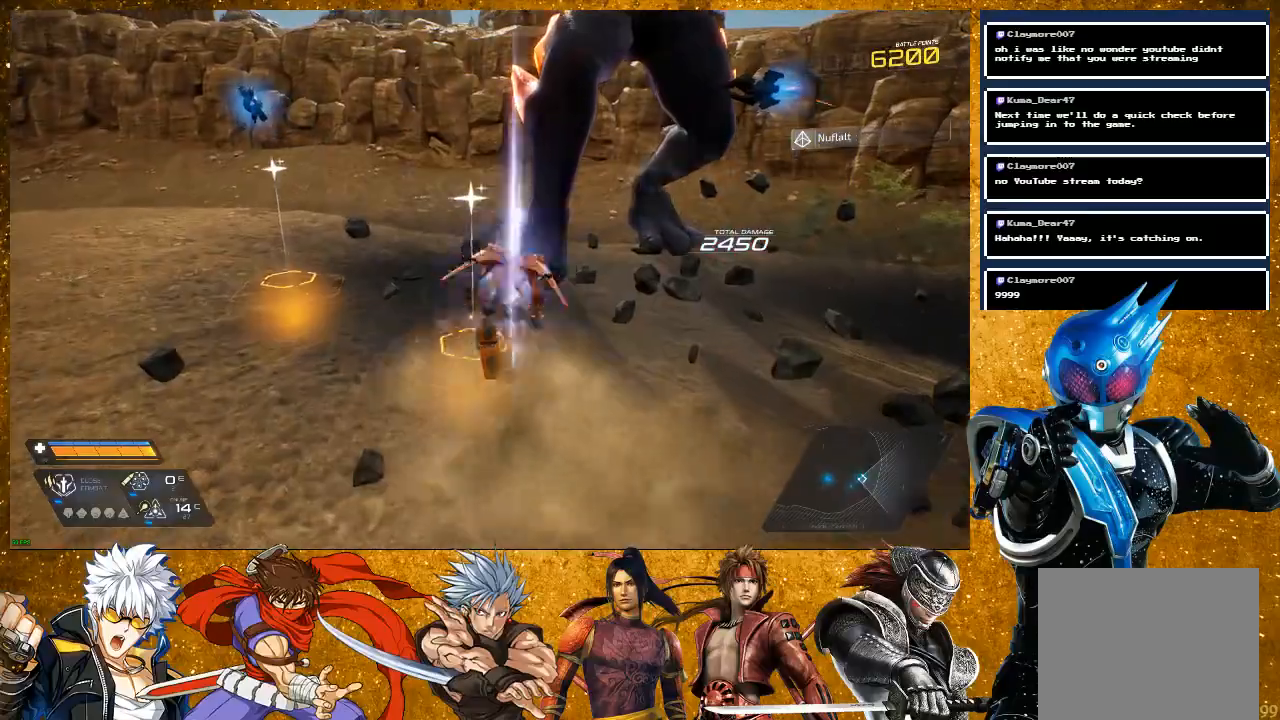
Gameplay with a controller (PlayStation layout); each line is a JSON object with the inputs held at the frame after it. "events" lists button and stick changes between this image and that frame as [ms after this image, input, new state], when the widget could be followed in between.
{"buttons": [], "left_stick": "center", "right_stick": "right", "events": [[117, "right_stick", "right"], [200, "left_stick", "up-left"], [333, "left_stick", "center"]]}
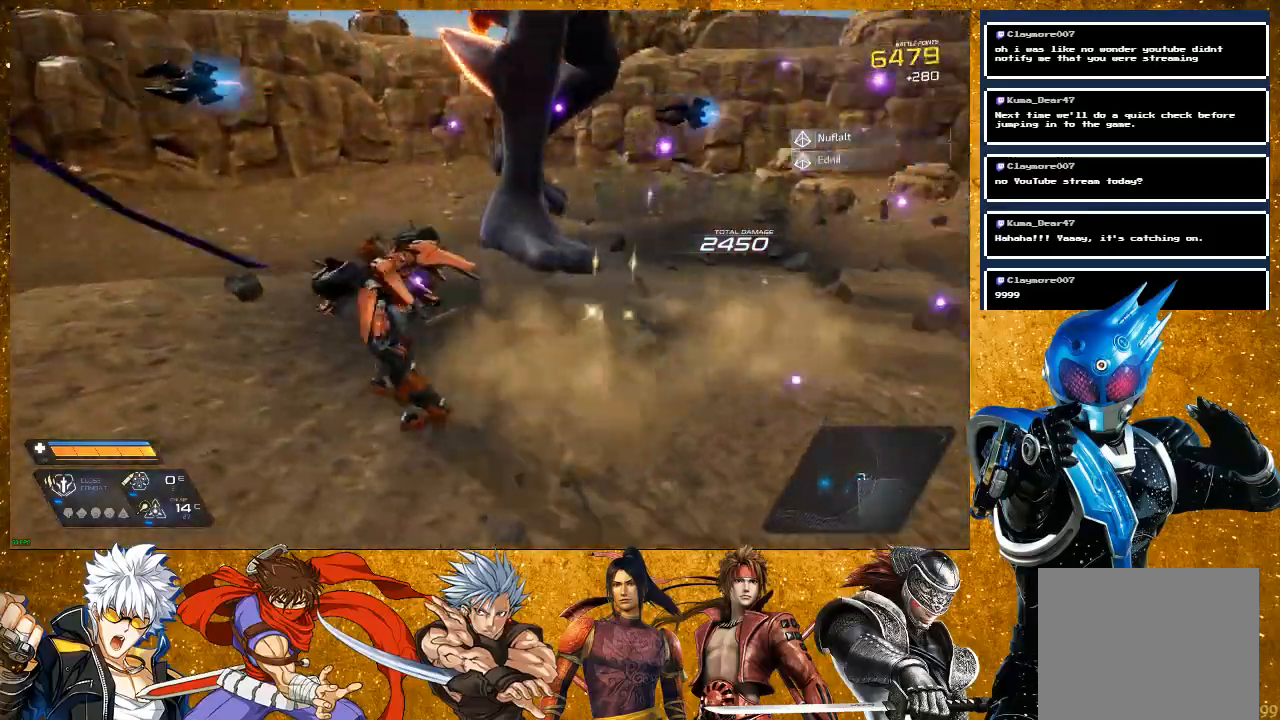
{"buttons": ["R2"], "left_stick": "up", "right_stick": "center", "events": [[17, "left_stick", "up-right"], [150, "left_stick", "up"], [333, "right_stick", "center"], [383, "R2", "down"]]}
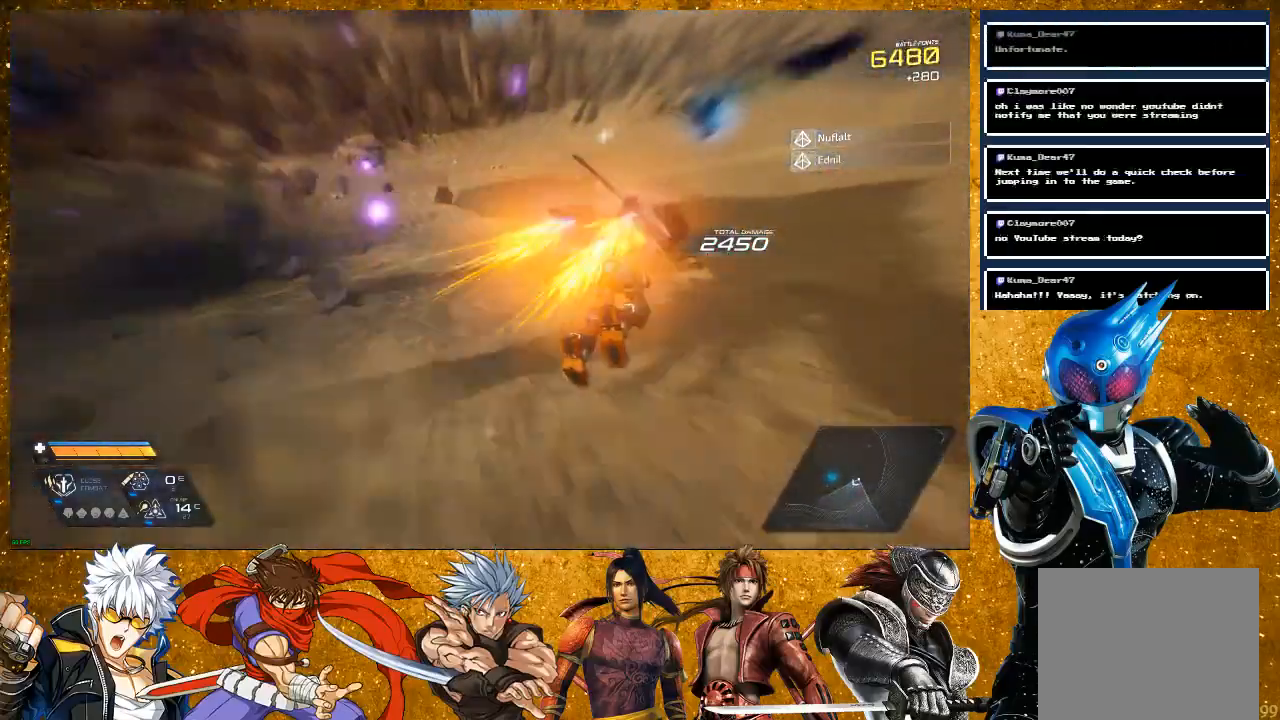
{"buttons": [], "left_stick": "center", "right_stick": "right", "events": [[117, "R2", "up"], [267, "right_stick", "right"], [283, "left_stick", "center"]]}
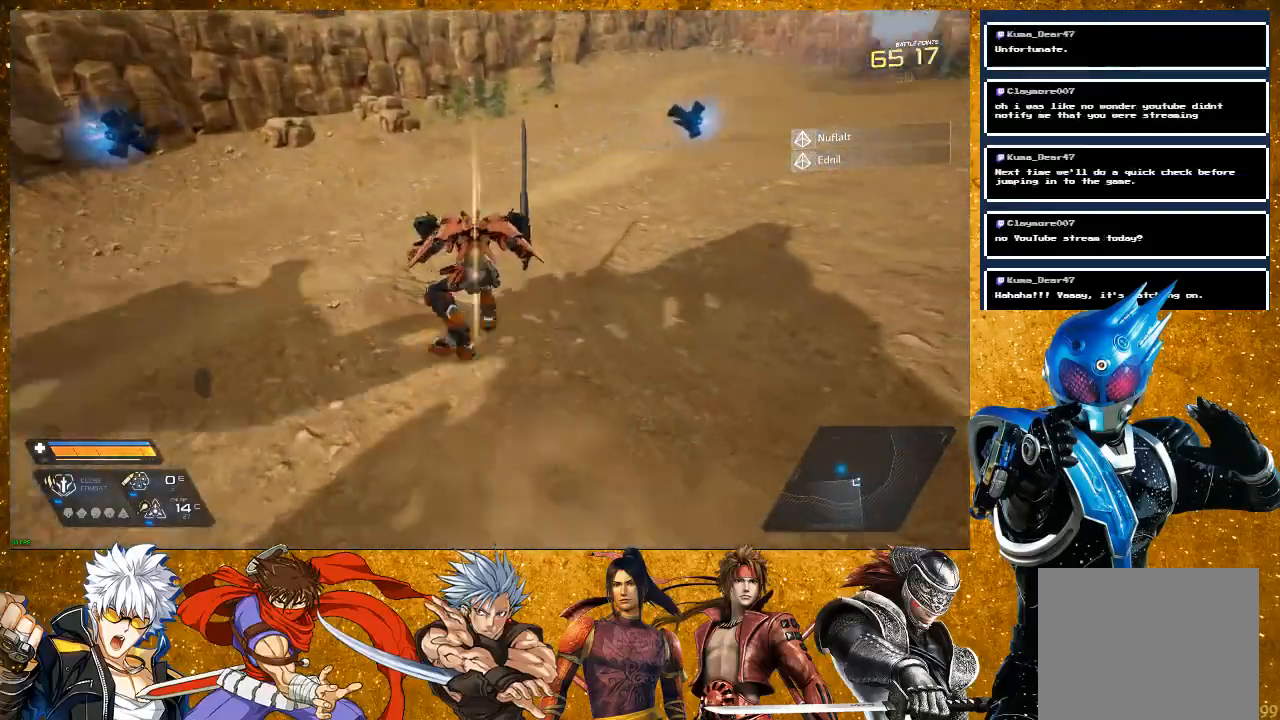
{"buttons": ["R2"], "left_stick": "up", "right_stick": "center", "events": [[33, "left_stick", "up"], [383, "right_stick", "center"], [483, "R2", "down"]]}
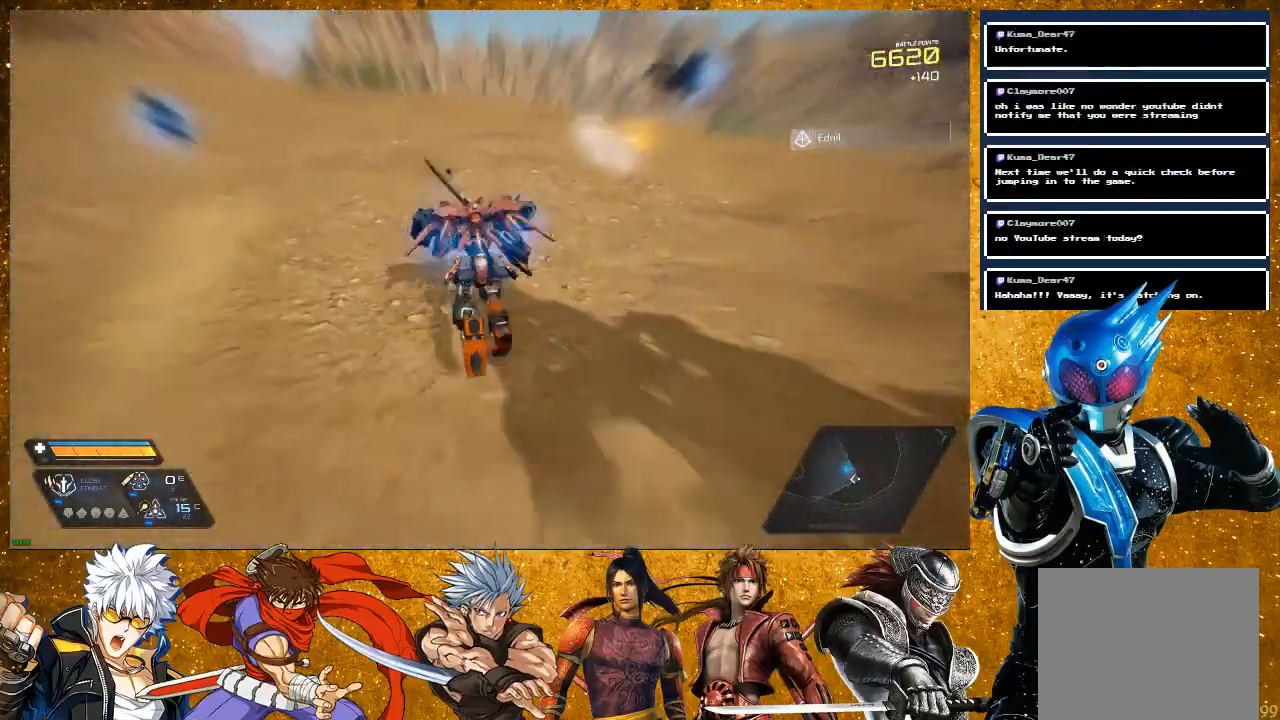
{"buttons": [], "left_stick": "right", "right_stick": "center", "events": [[367, "left_stick", "right"], [400, "R2", "up"]]}
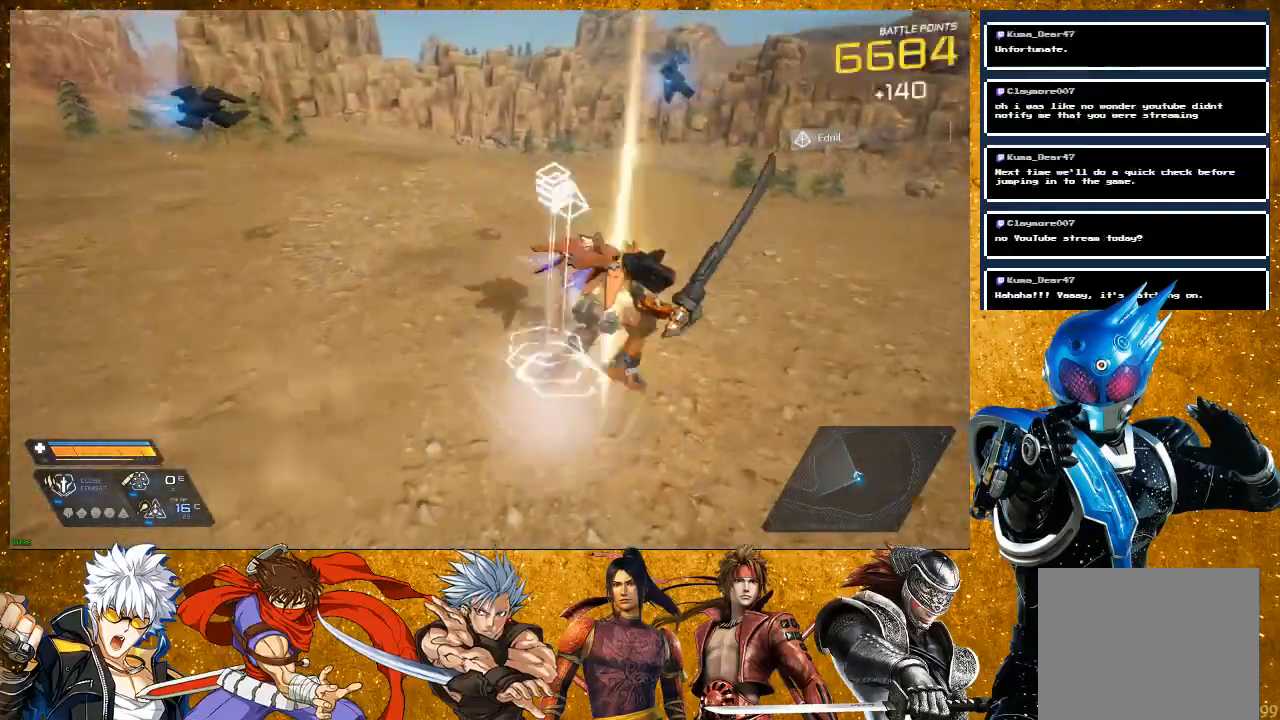
{"buttons": [], "left_stick": "up", "right_stick": "center", "events": [[17, "left_stick", "center"], [133, "right_stick", "left"], [367, "left_stick", "up"], [450, "right_stick", "center"]]}
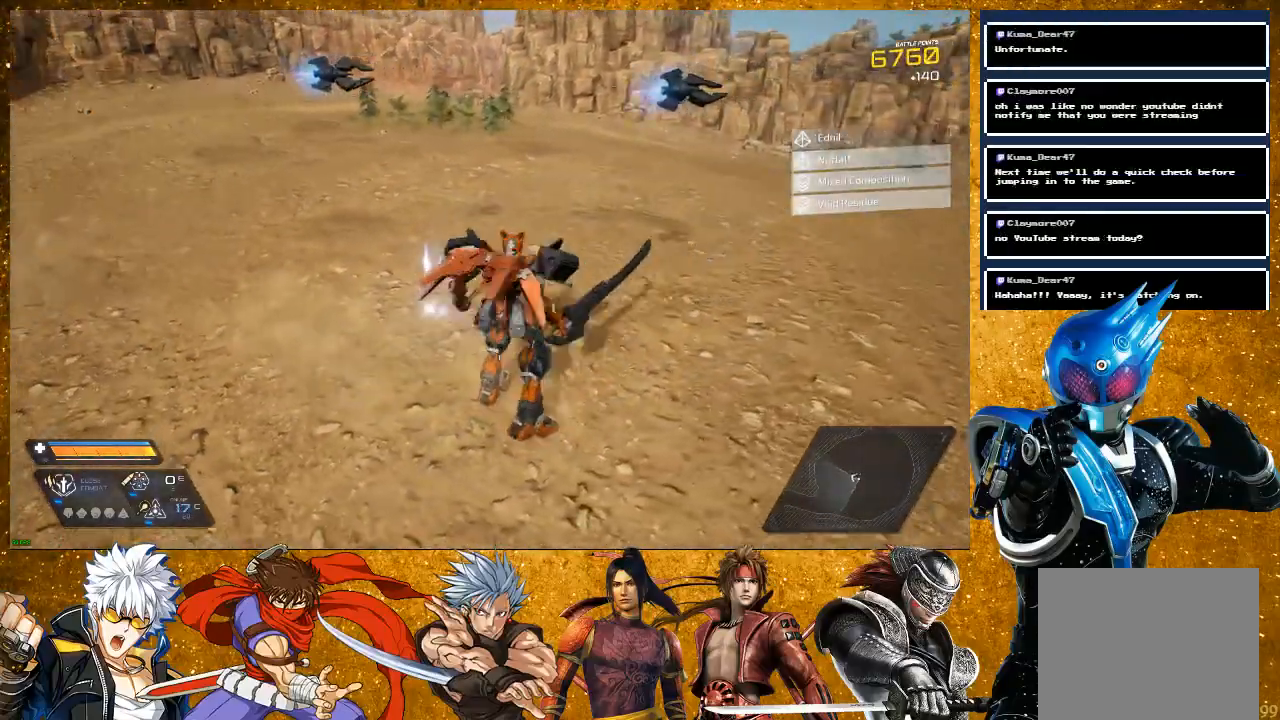
{"buttons": ["R2"], "left_stick": "up", "right_stick": "center", "events": [[83, "R2", "down"]]}
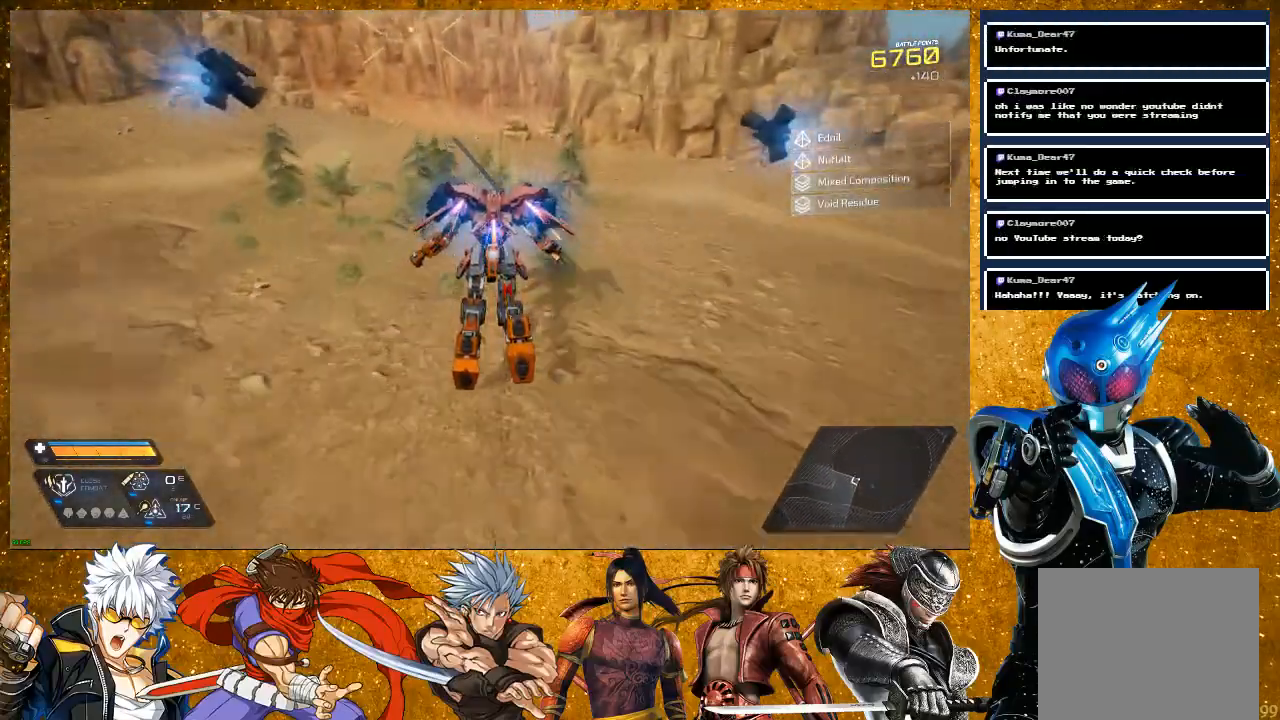
{"buttons": [], "left_stick": "center", "right_stick": "left", "events": [[150, "right_stick", "left"], [167, "R2", "up"], [283, "left_stick", "center"]]}
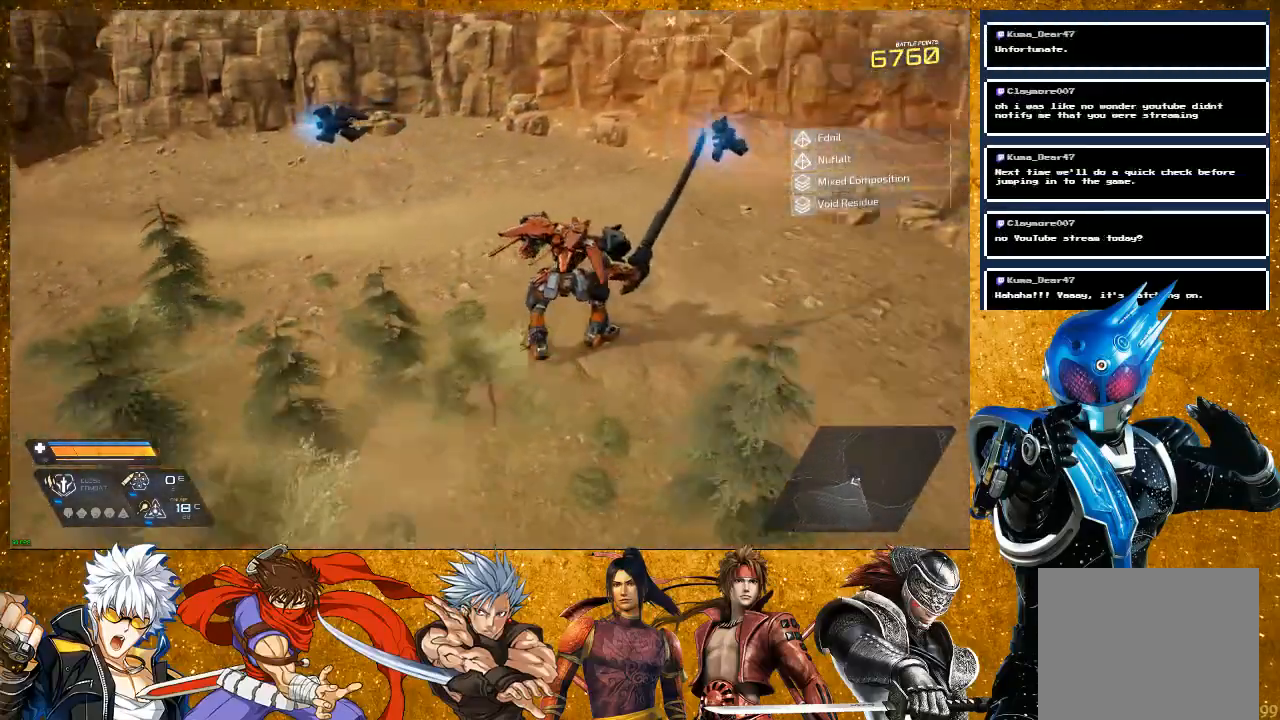
{"buttons": [], "left_stick": "up-left", "right_stick": "left", "events": [[50, "left_stick", "left"], [283, "left_stick", "up-left"]]}
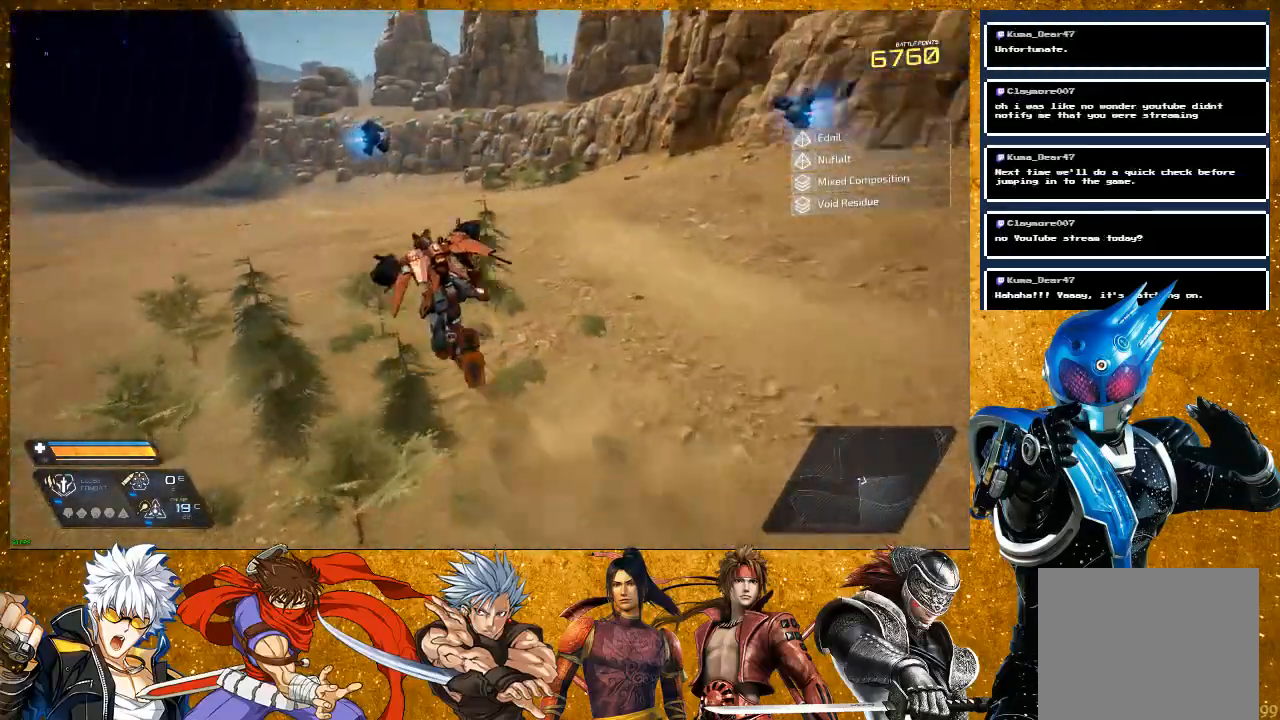
{"buttons": [], "left_stick": "up", "right_stick": "center", "events": [[83, "left_stick", "up"], [317, "right_stick", "center"]]}
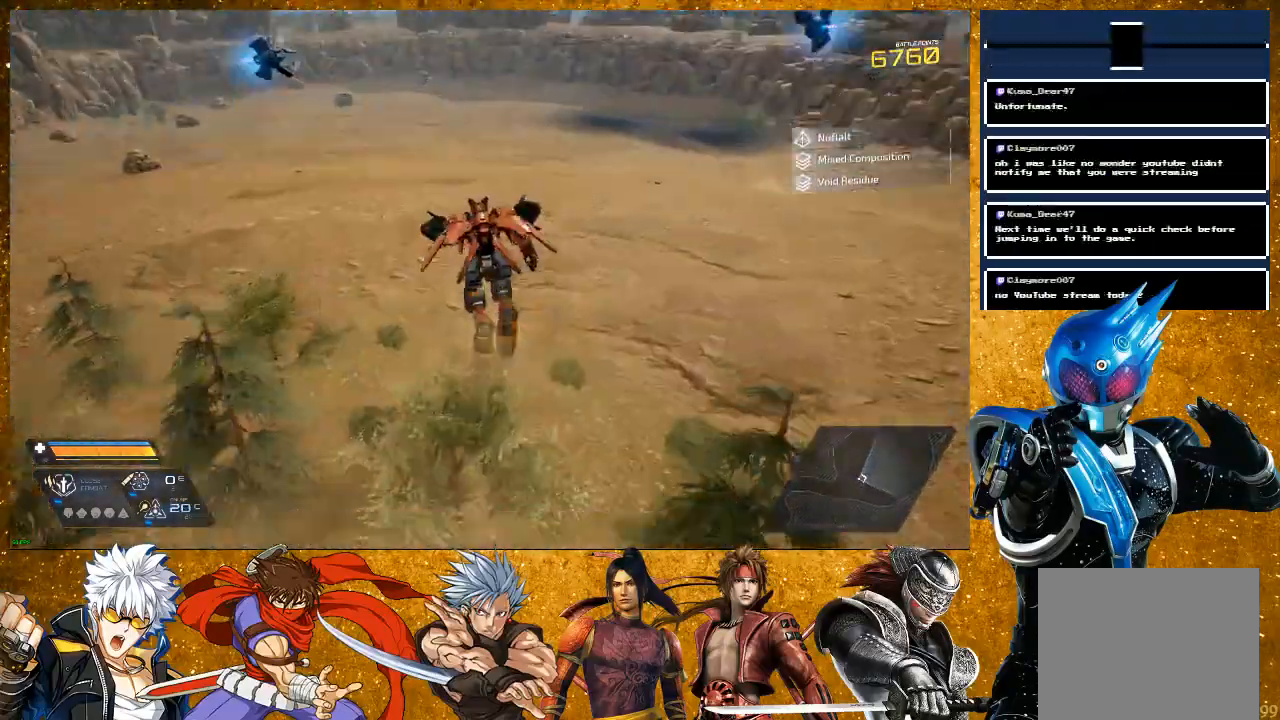
{"buttons": [], "left_stick": "up", "right_stick": "center", "events": []}
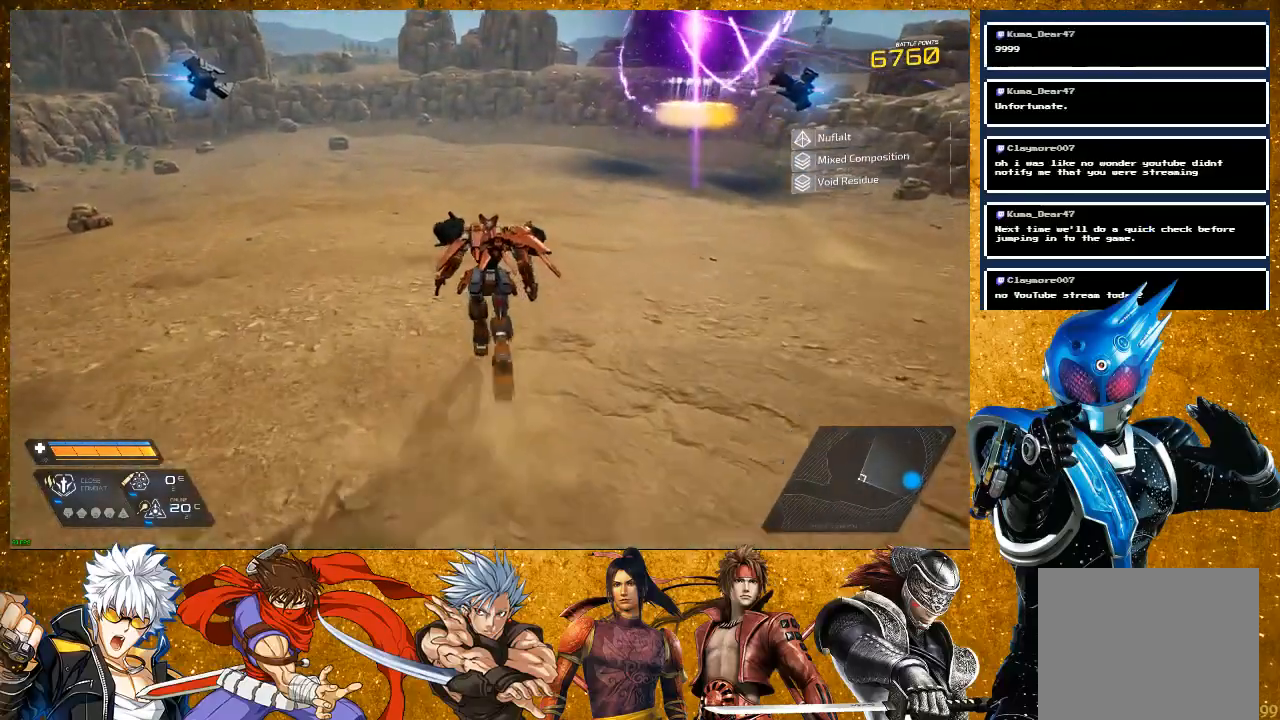
{"buttons": ["R2"], "left_stick": "up", "right_stick": "center", "events": [[333, "R2", "down"]]}
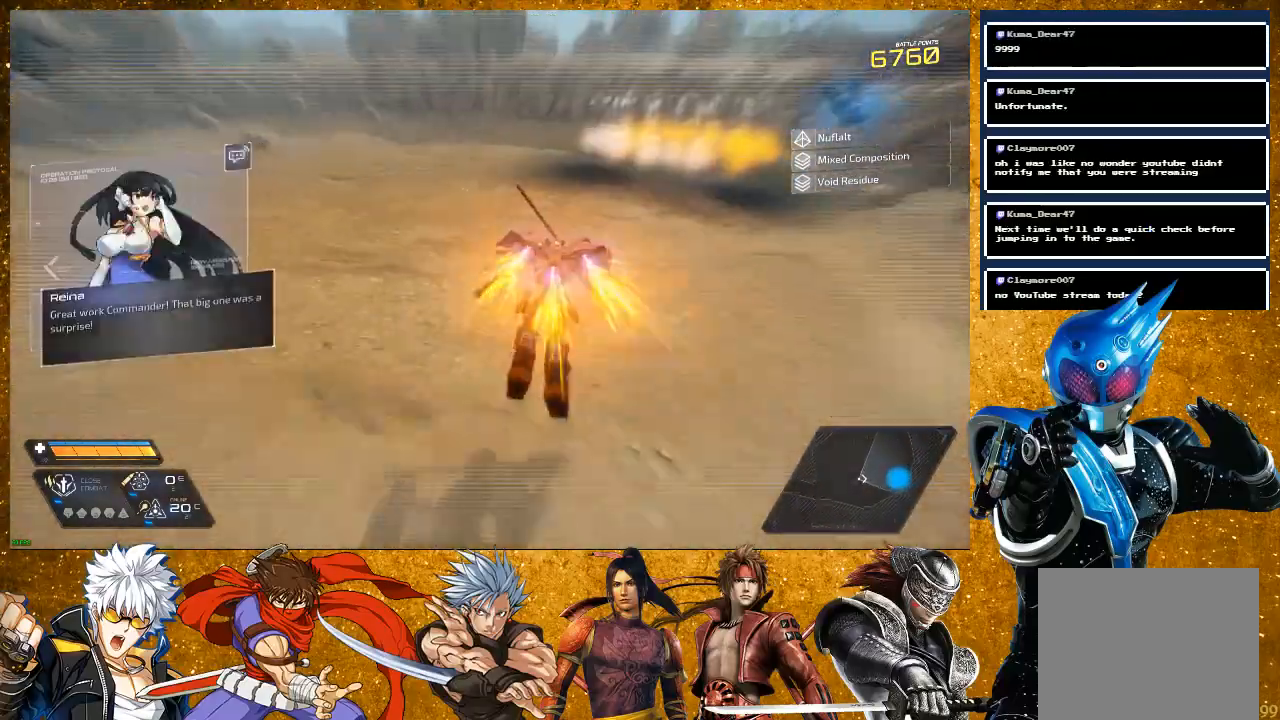
{"buttons": ["R2"], "left_stick": "up", "right_stick": "center", "events": []}
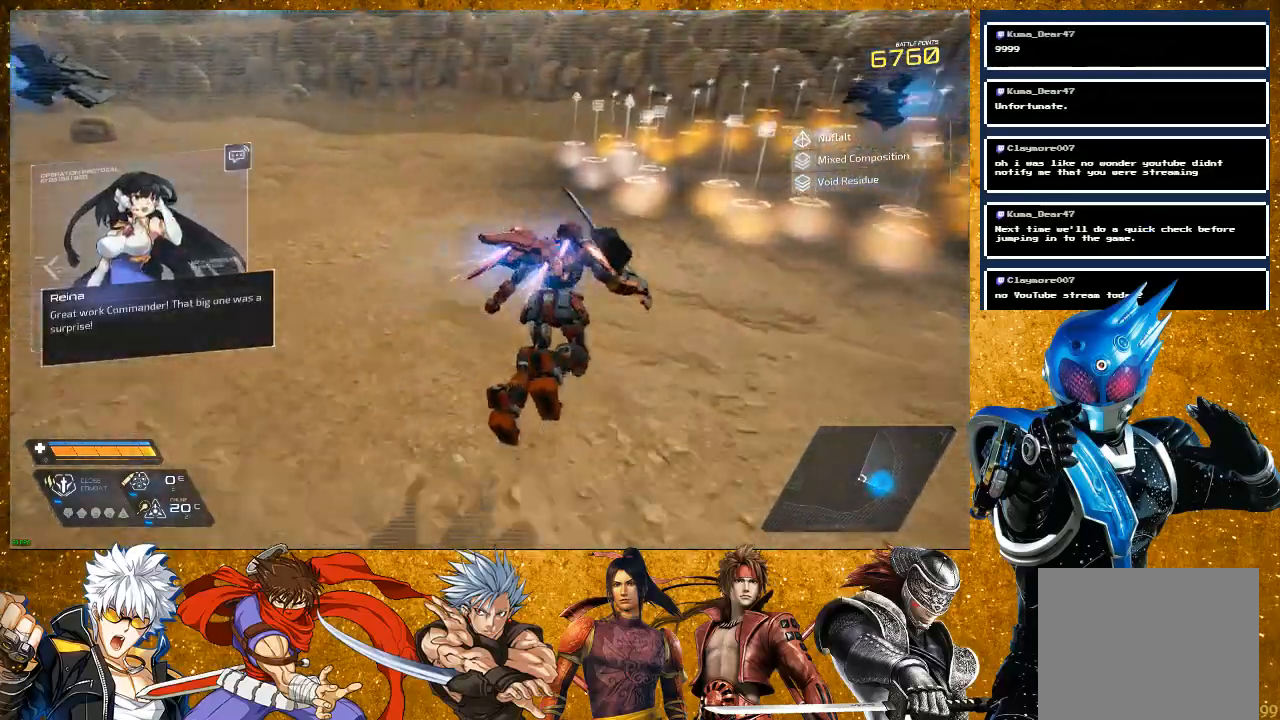
{"buttons": [], "left_stick": "up", "right_stick": "center", "events": [[100, "R2", "up"]]}
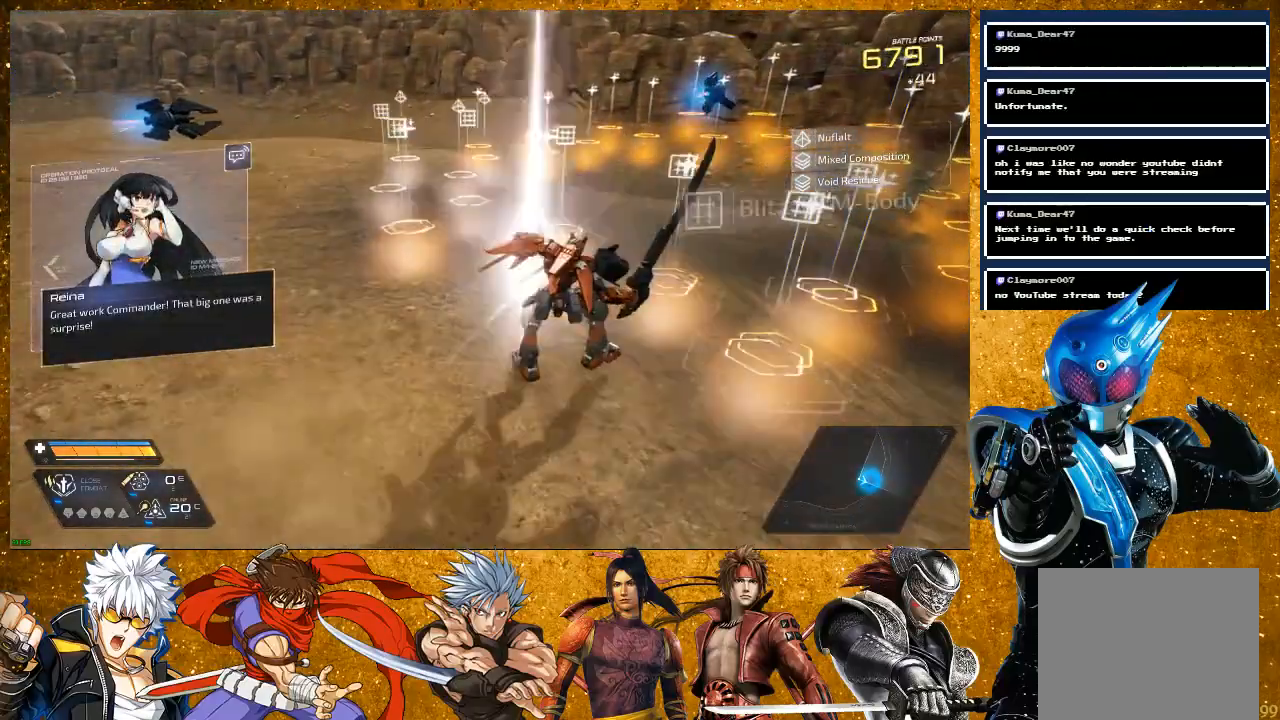
{"buttons": [], "left_stick": "up-right", "right_stick": "center", "events": [[100, "left_stick", "right"], [317, "right_stick", "left"], [483, "right_stick", "center"], [500, "left_stick", "up-right"]]}
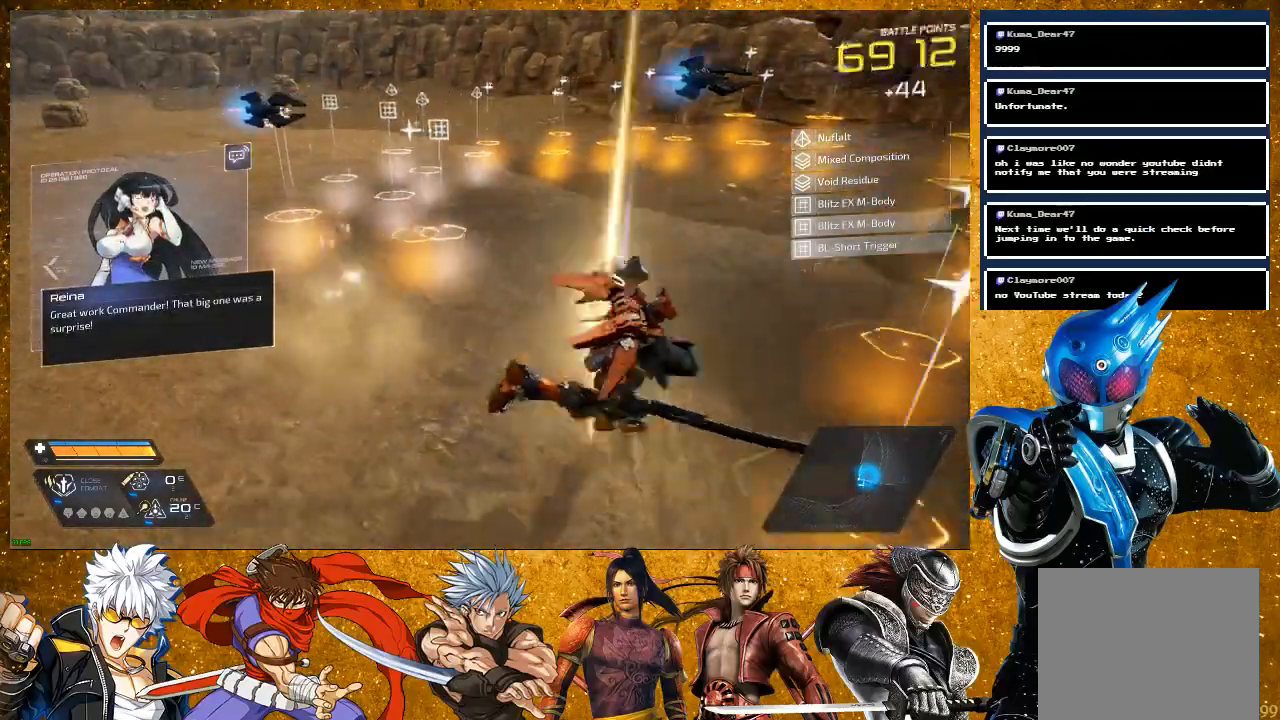
{"buttons": [], "left_stick": "up", "right_stick": "center", "events": [[150, "R2", "down"], [317, "left_stick", "up"], [450, "R2", "up"]]}
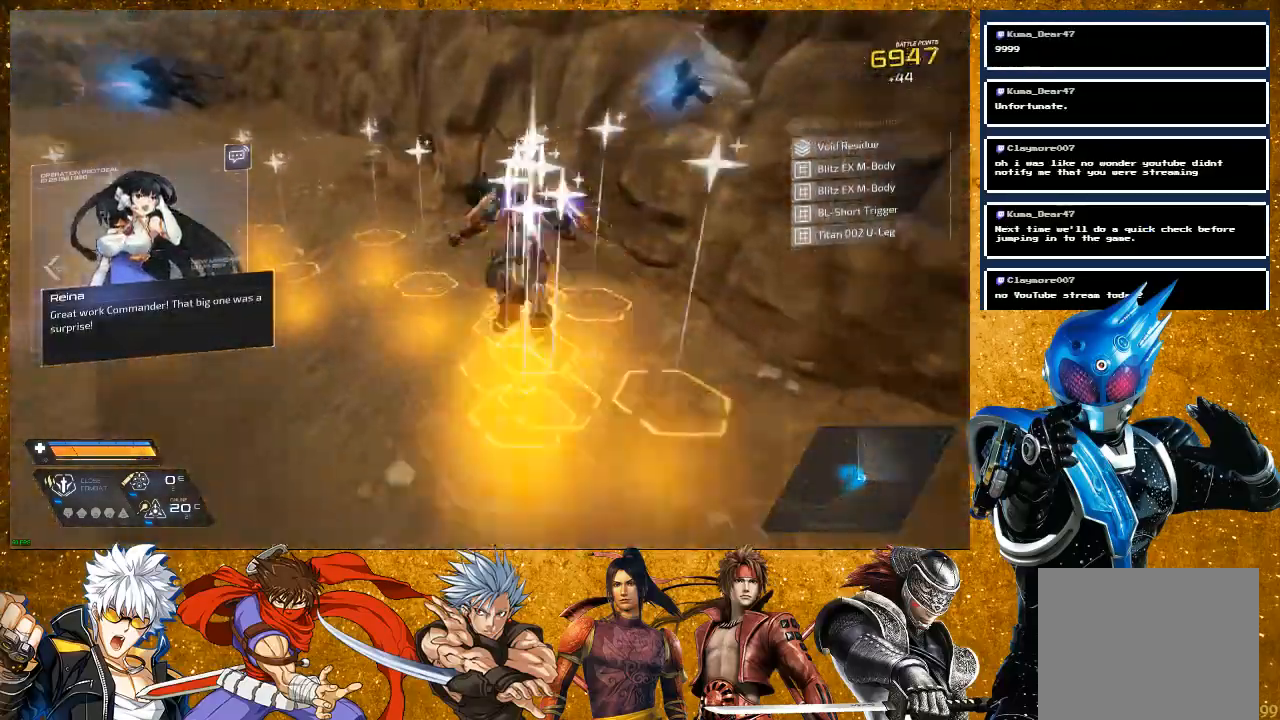
{"buttons": [], "left_stick": "up-left", "right_stick": "center", "events": [[417, "left_stick", "up-left"]]}
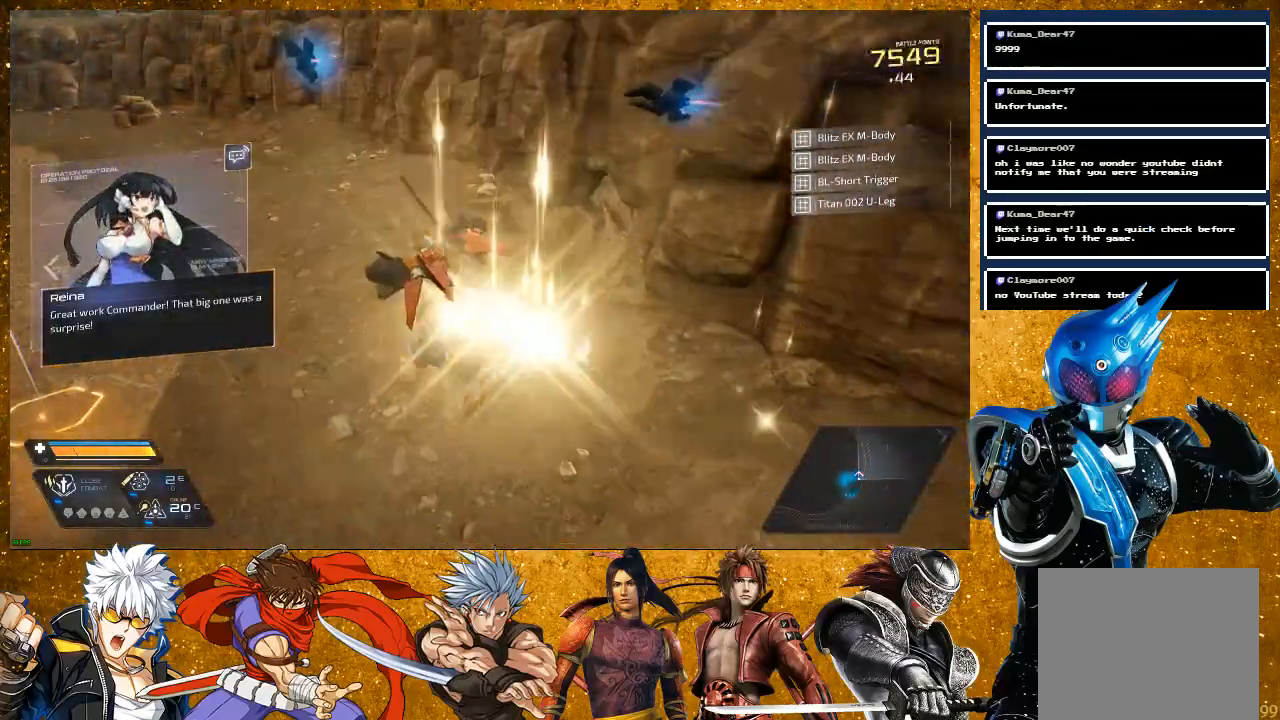
{"buttons": [], "left_stick": "down-left", "right_stick": "center", "events": [[167, "right_stick", "right"], [267, "left_stick", "left"], [450, "left_stick", "down-left"], [467, "right_stick", "center"]]}
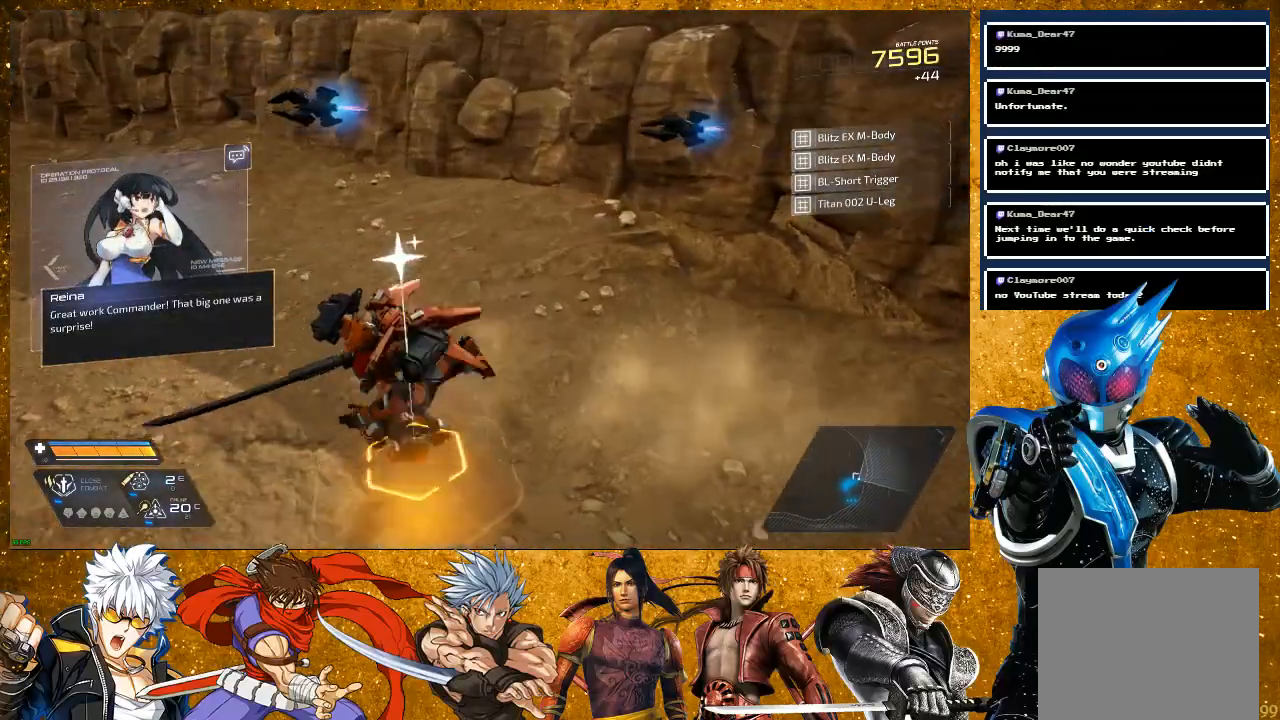
{"buttons": ["R2"], "left_stick": "down", "right_stick": "center", "events": [[283, "left_stick", "down"], [483, "R2", "down"]]}
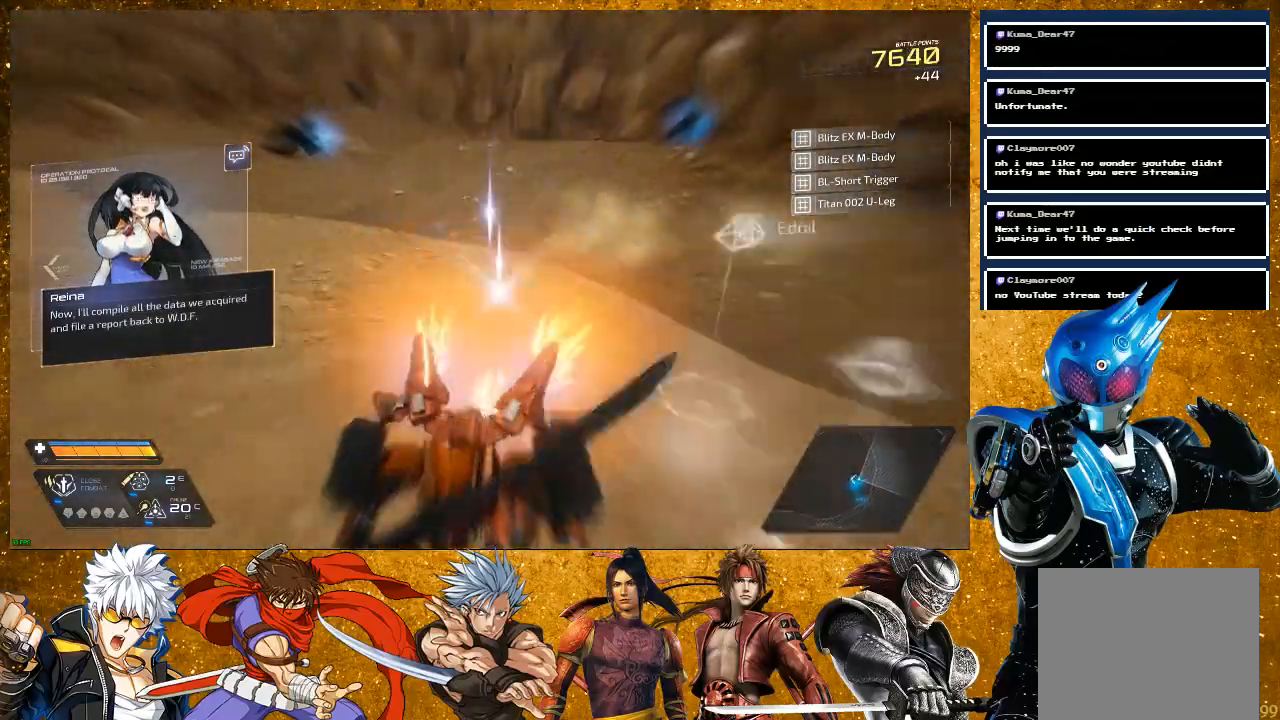
{"buttons": [], "left_stick": "center", "right_stick": "center", "events": [[167, "left_stick", "center"], [217, "R2", "up"]]}
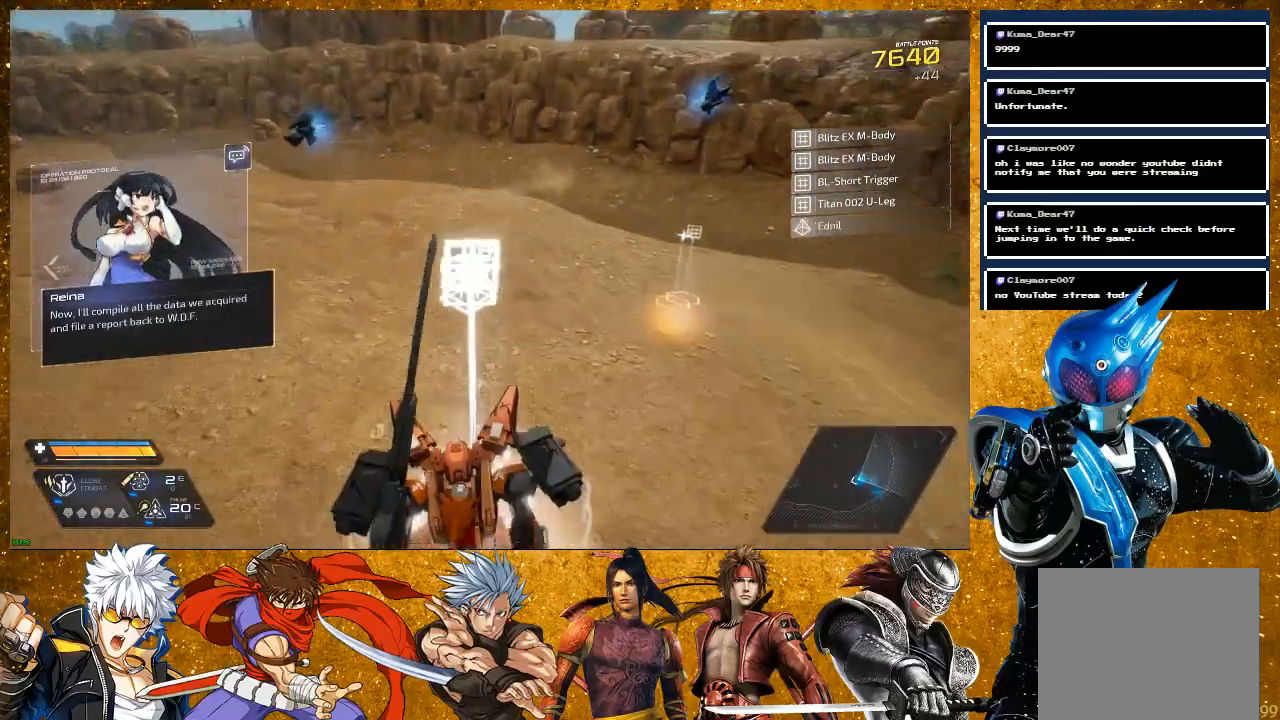
{"buttons": ["R2"], "left_stick": "up", "right_stick": "center", "events": [[83, "left_stick", "up"], [433, "R2", "down"]]}
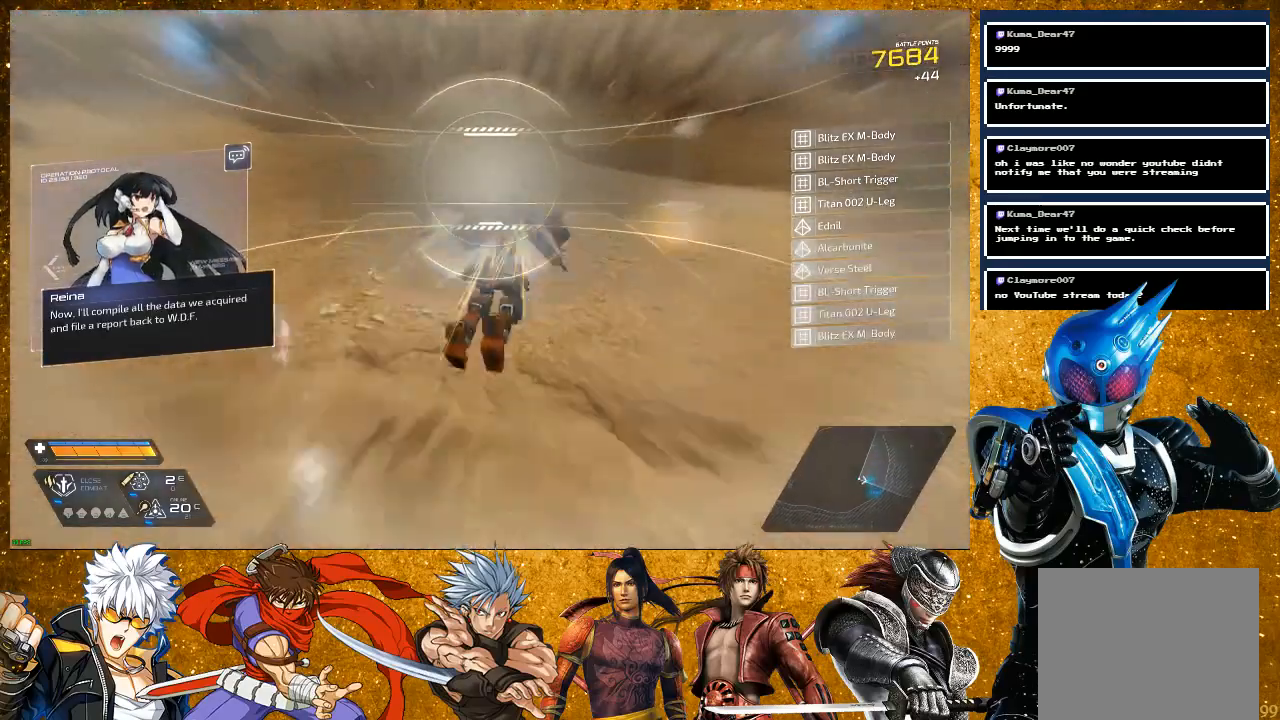
{"buttons": [], "left_stick": "up-right", "right_stick": "left", "events": [[150, "left_stick", "up-right"], [200, "R2", "up"], [300, "right_stick", "left"]]}
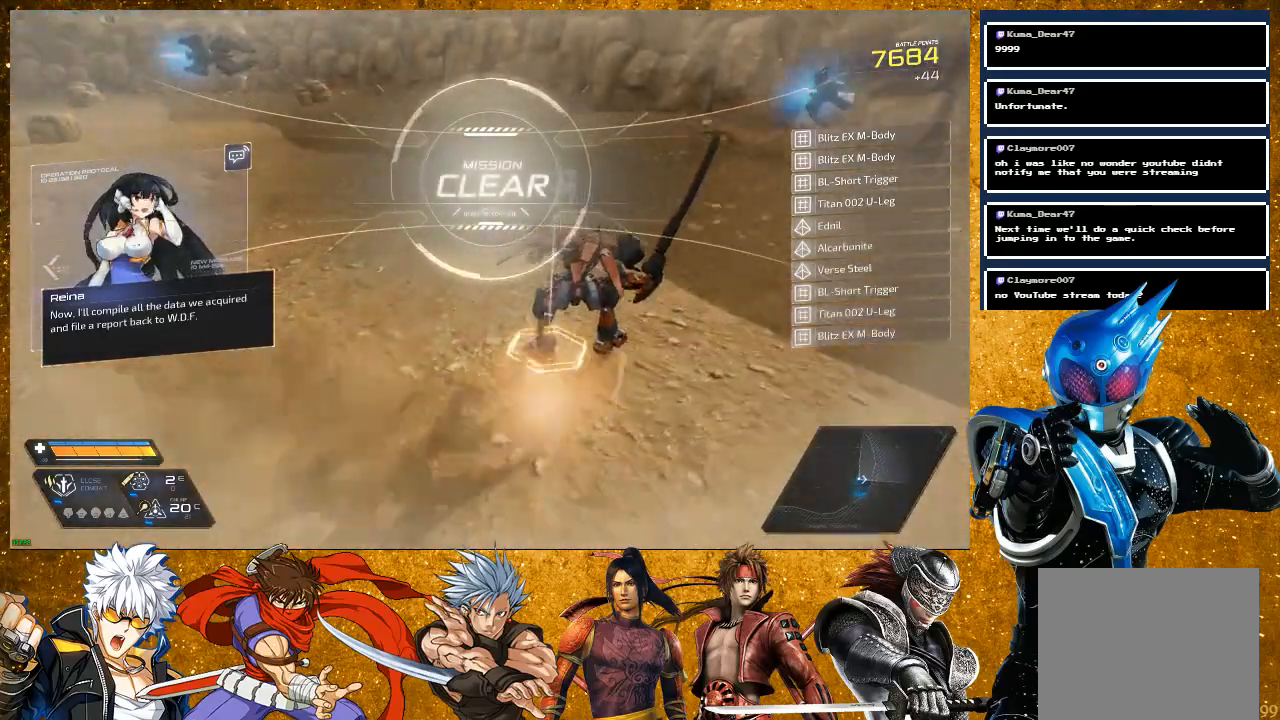
{"buttons": [], "left_stick": "up", "right_stick": "center", "events": [[100, "left_stick", "up-left"], [350, "left_stick", "up"], [500, "right_stick", "center"]]}
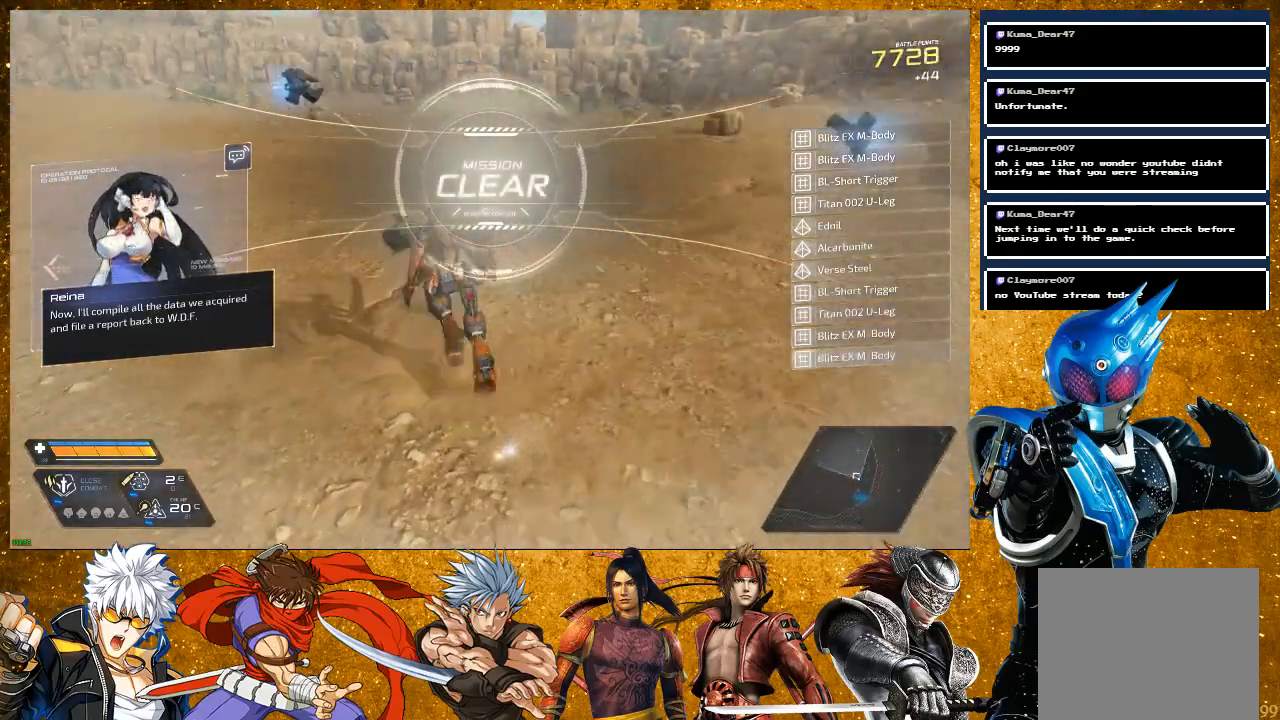
{"buttons": [], "left_stick": "up", "right_stick": "left", "events": [[417, "right_stick", "left"]]}
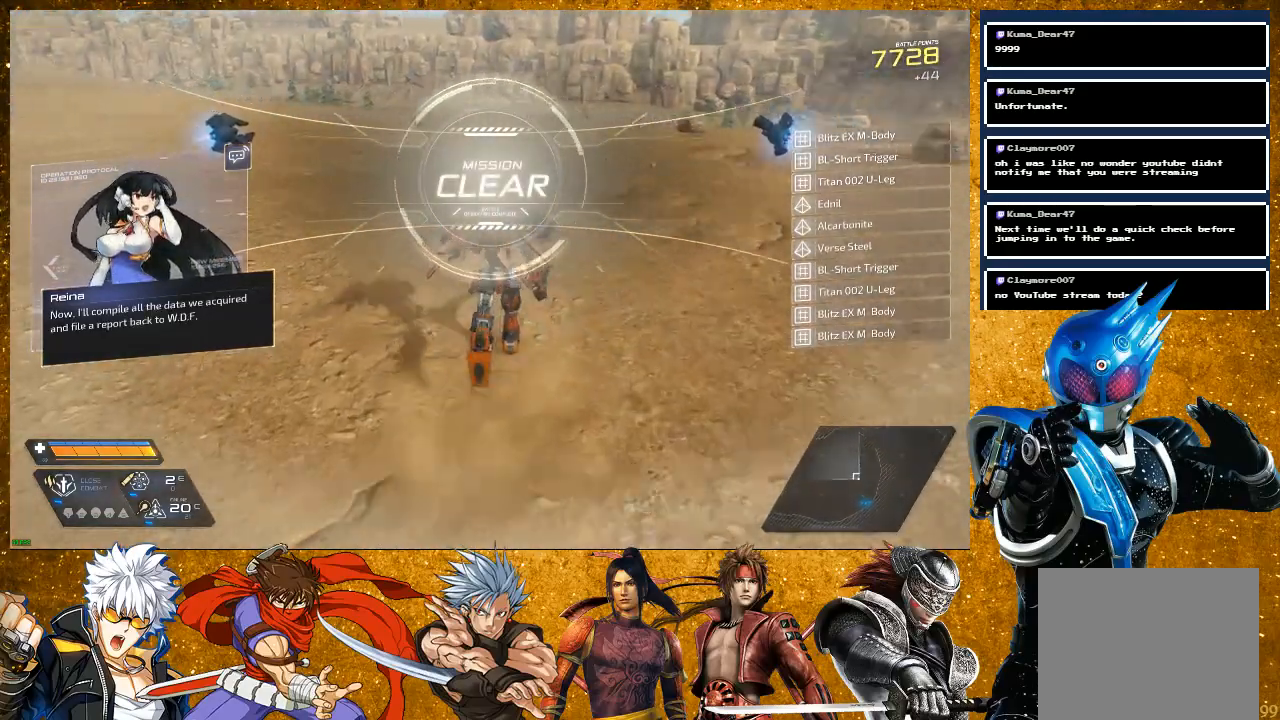
{"buttons": [], "left_stick": "center", "right_stick": "center", "events": [[33, "left_stick", "center"], [167, "right_stick", "center"]]}
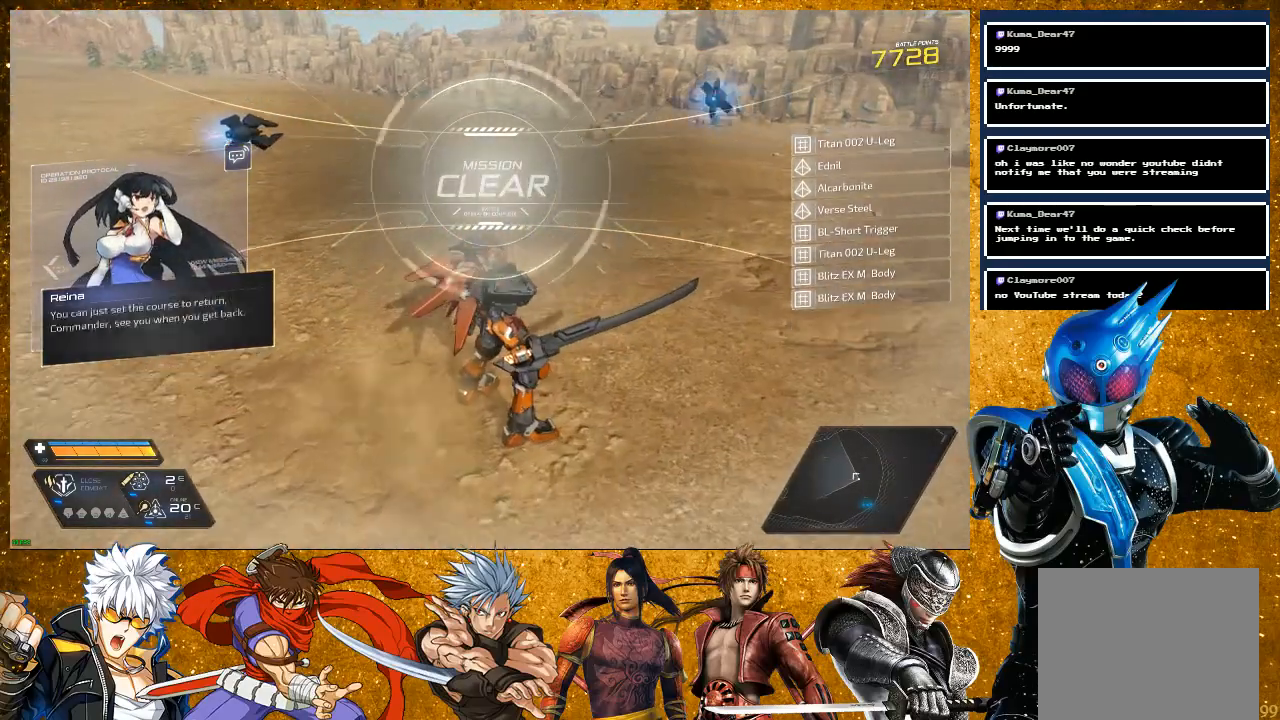
{"buttons": [], "left_stick": "center", "right_stick": "center", "events": []}
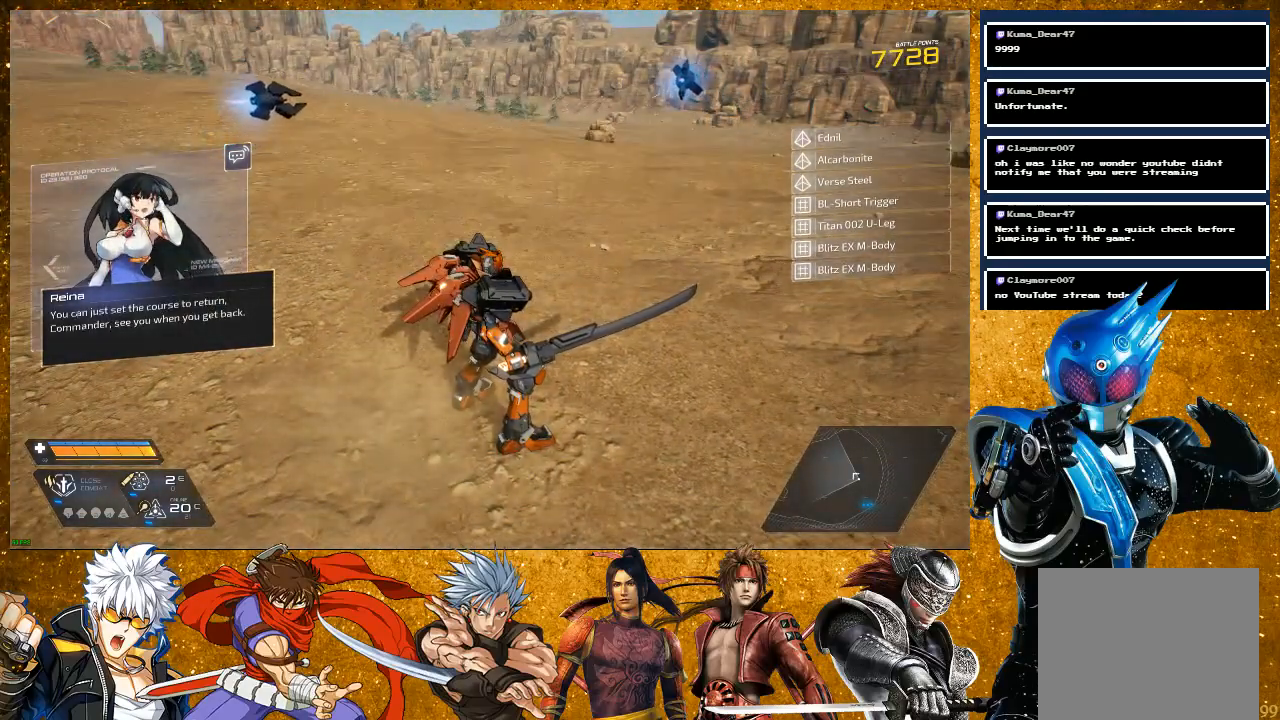
{"buttons": [], "left_stick": "center", "right_stick": "center", "events": []}
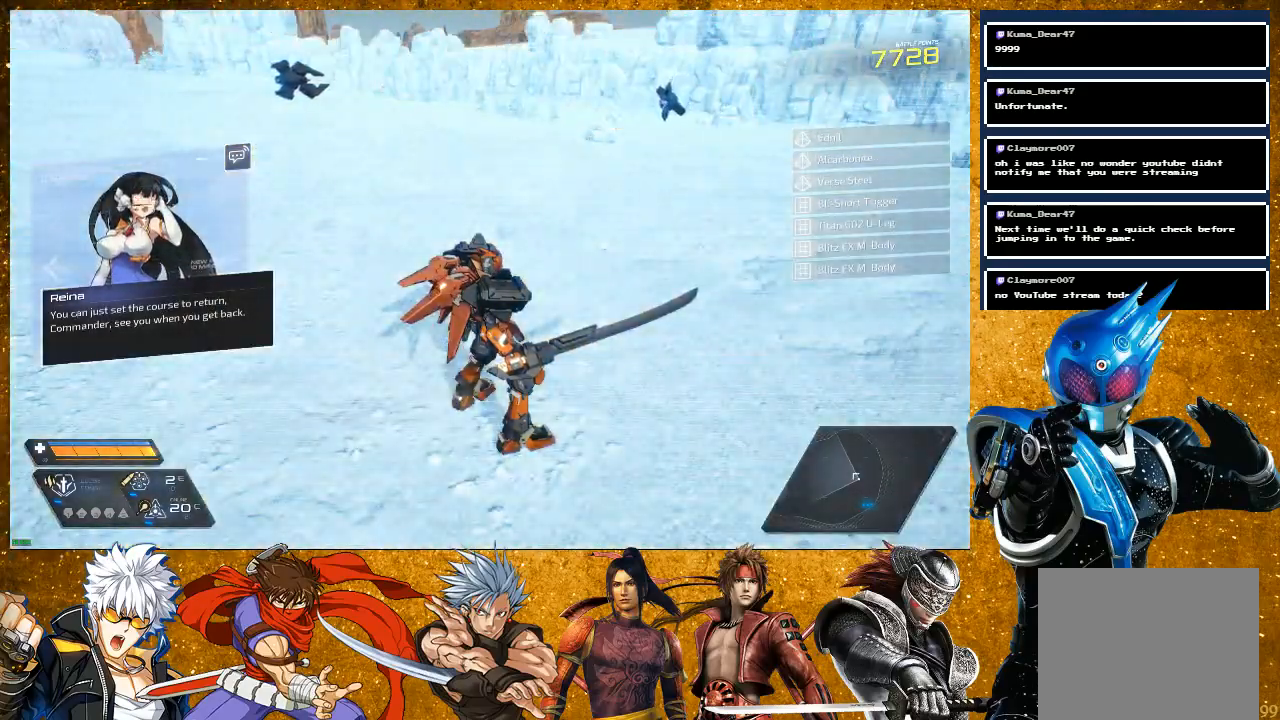
{"buttons": [], "left_stick": "center", "right_stick": "center", "events": [[150, "SELECT", "down"], [317, "SELECT", "up"]]}
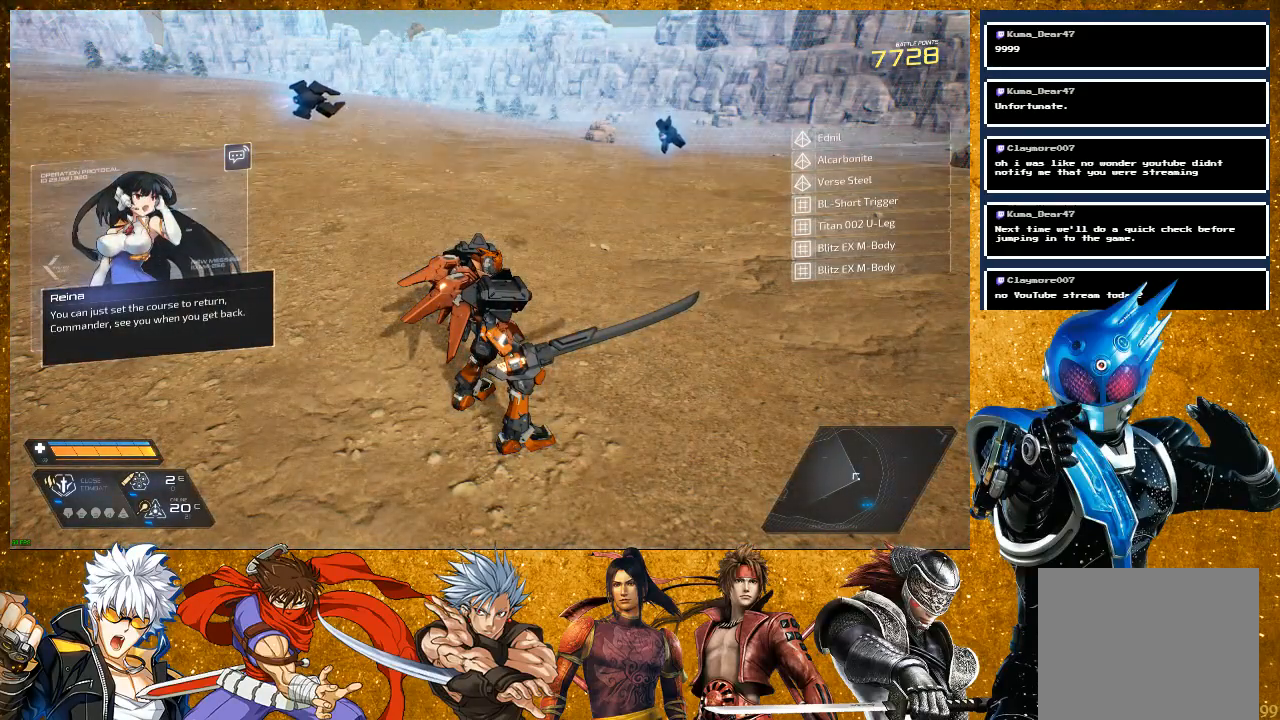
{"buttons": [], "left_stick": "center", "right_stick": "center", "events": []}
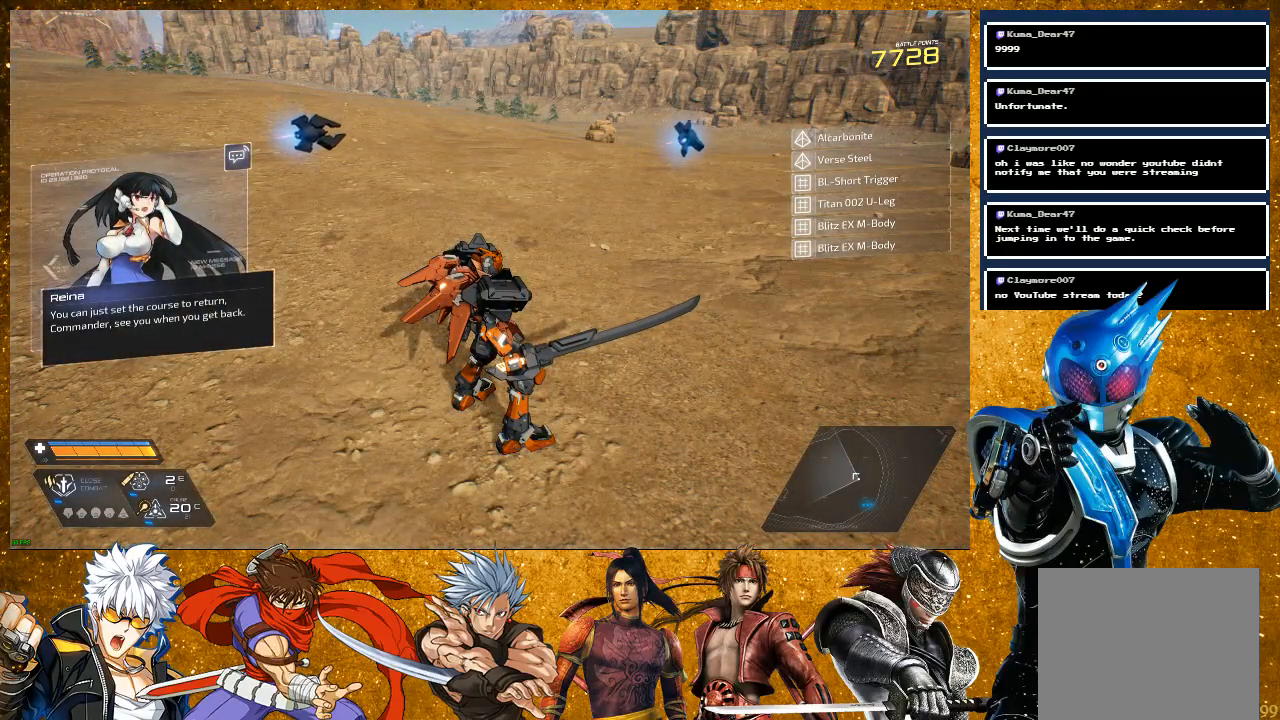
{"buttons": [], "left_stick": "center", "right_stick": "center", "events": [[200, "SELECT", "down"], [383, "SELECT", "up"]]}